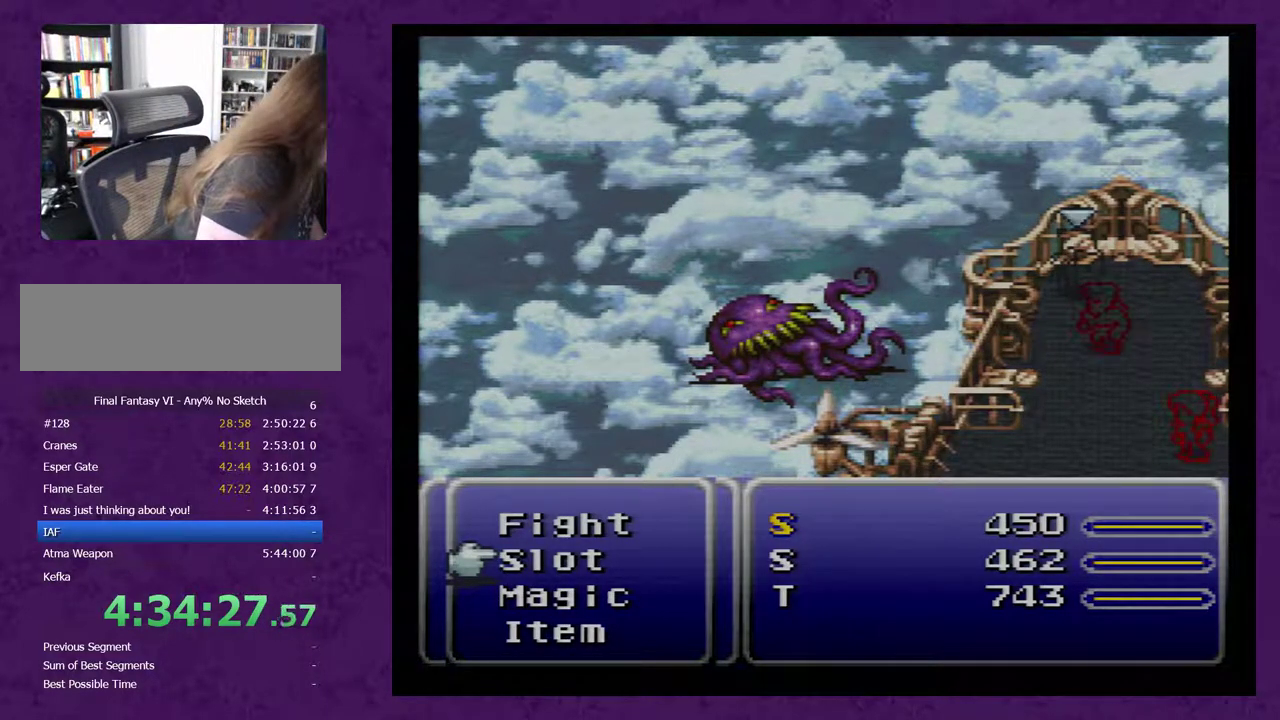
Gameplay with a controller (Nintendo layout); each line is a JSON object with the inputs held at the frame after it. "events" lists button and stick changes between this image and that frame as [ms after this image, input, new state], when the widget could be followed in between. Not read: L3 R3.
{"buttons": ["START"], "events": [[417, "START", "down"]]}
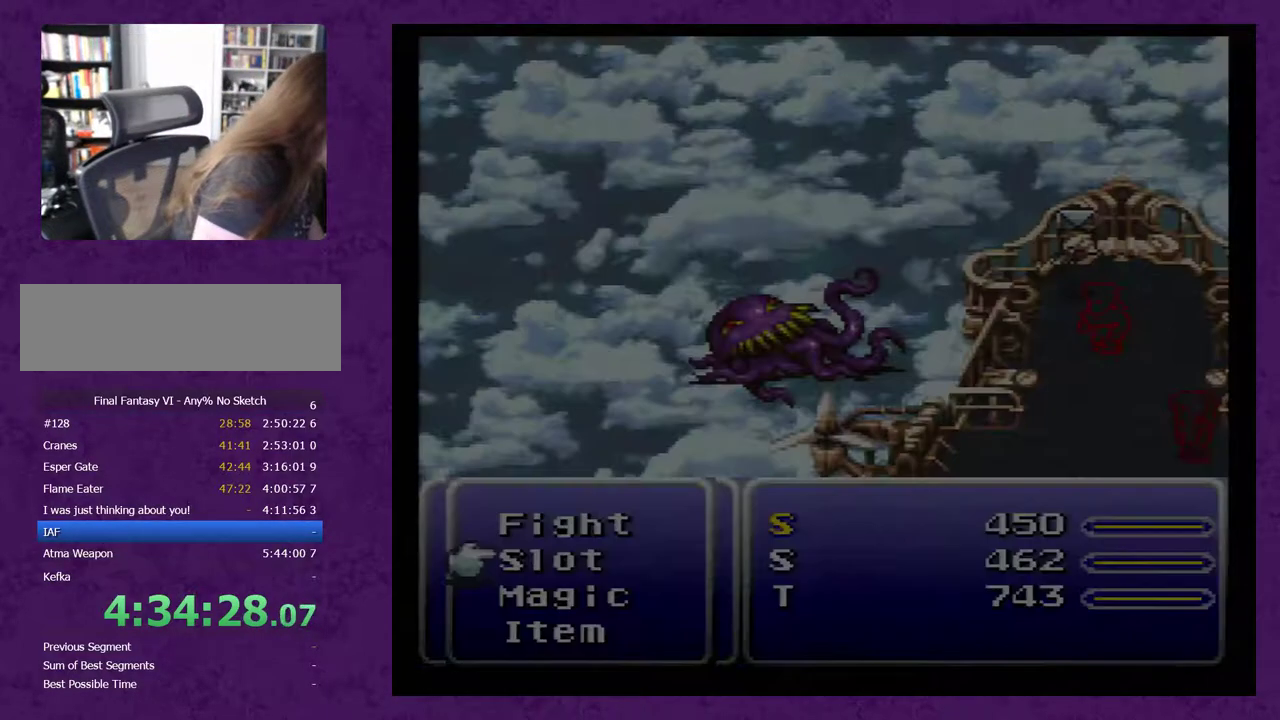
{"buttons": [], "events": [[83, "START", "up"]]}
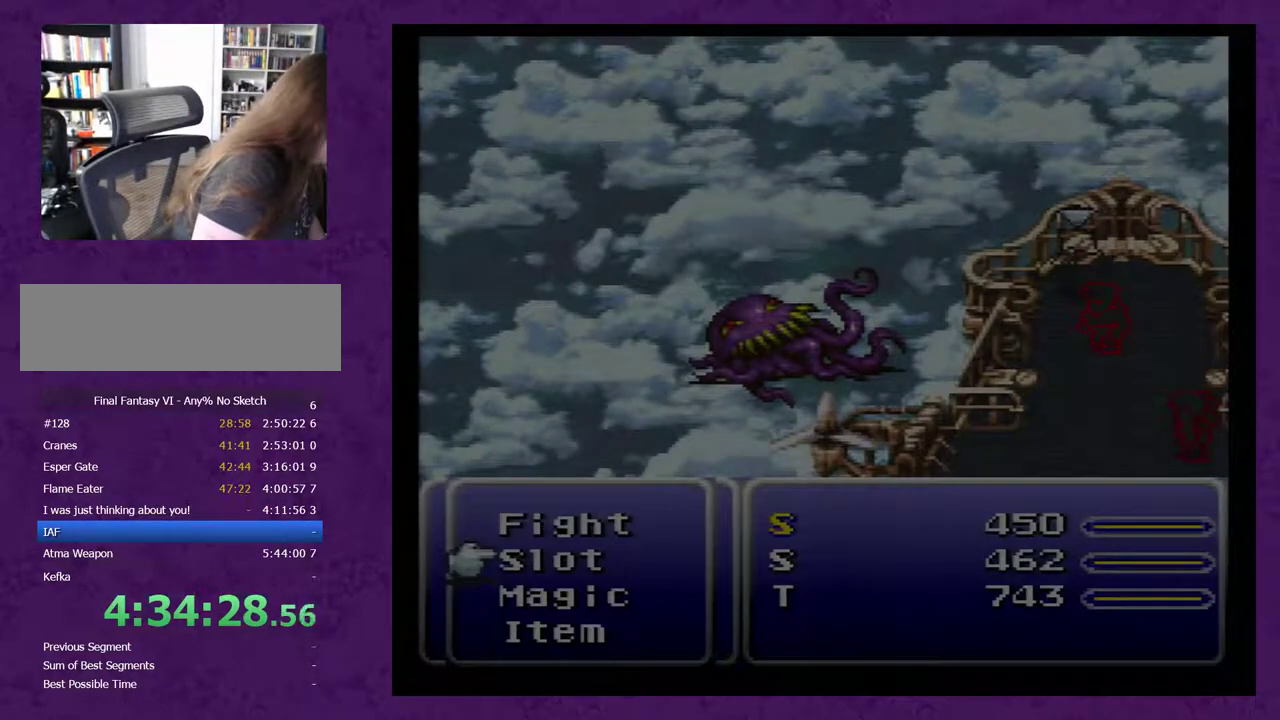
{"buttons": [], "events": []}
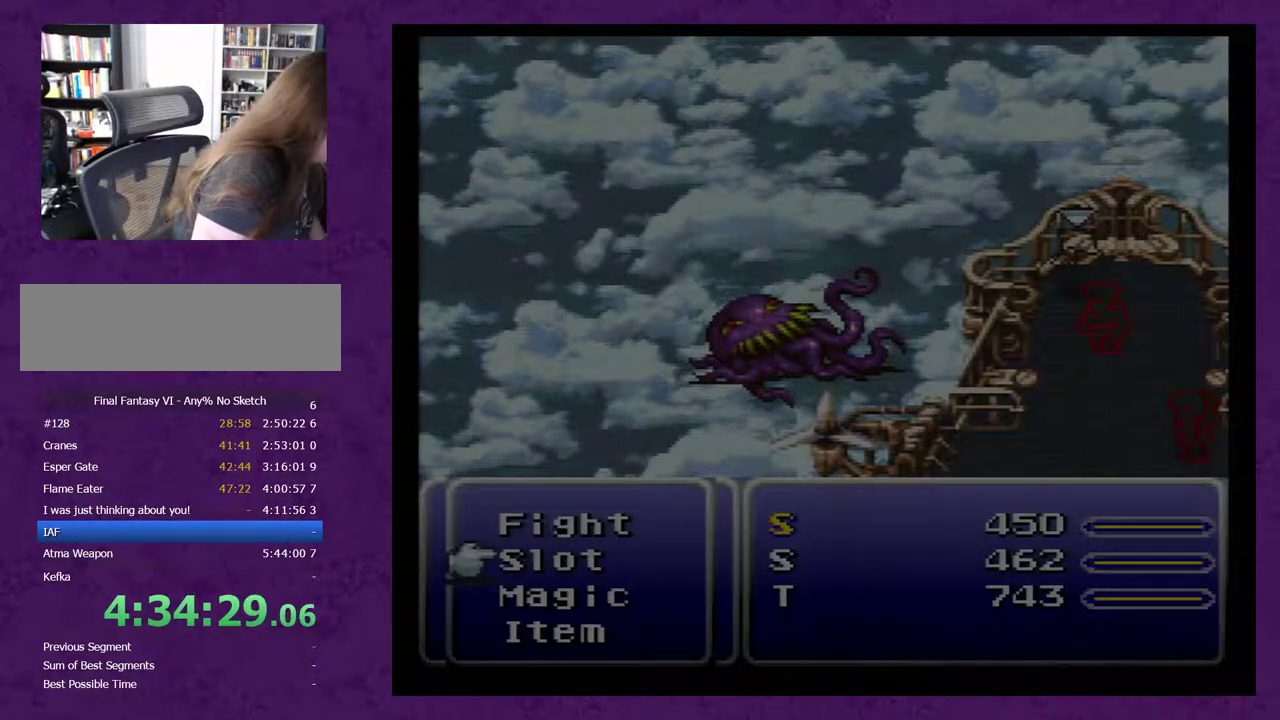
{"buttons": [], "events": []}
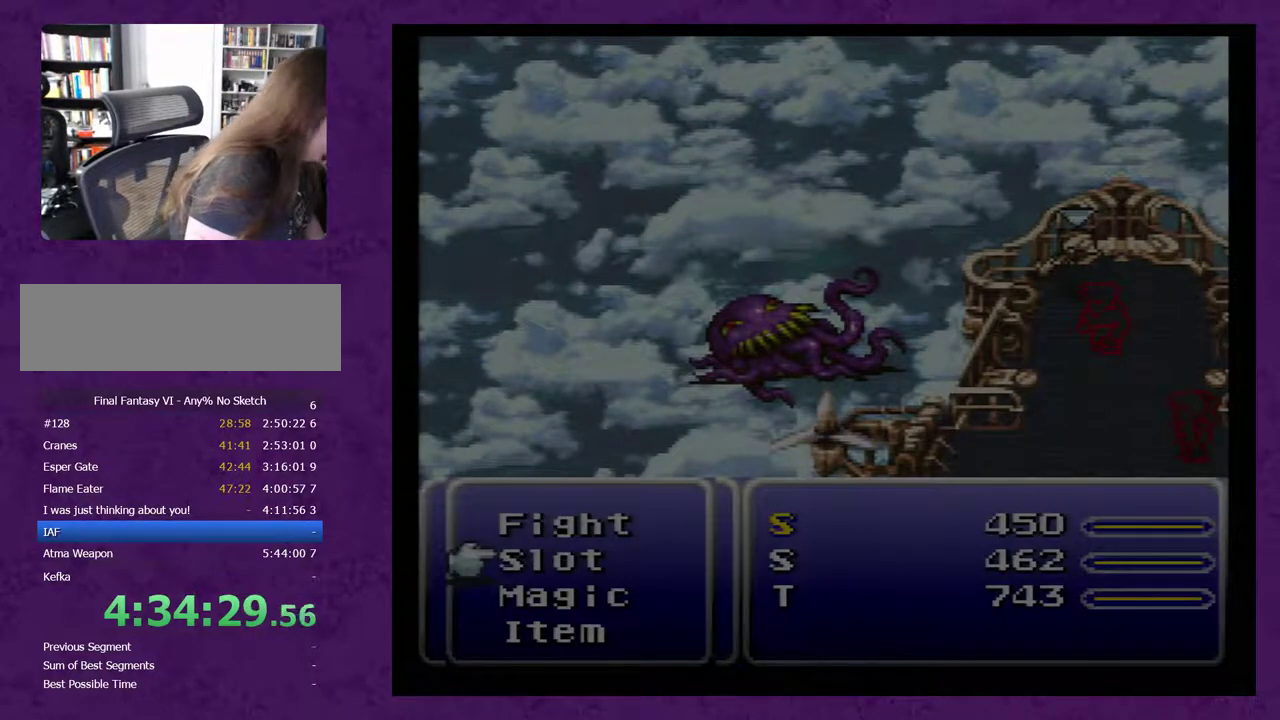
{"buttons": [], "events": [[450, "START", "down"], [467, "START", "up"]]}
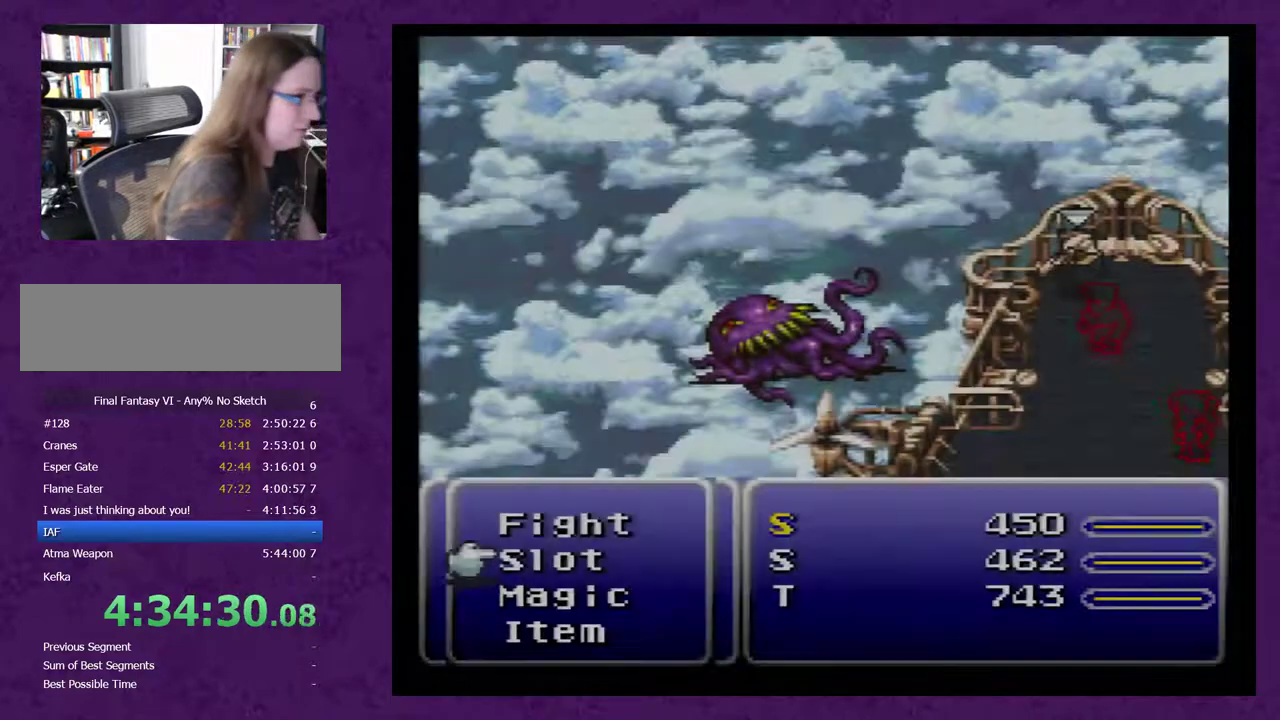
{"buttons": [], "events": [[317, "X", "down"], [467, "X", "up"]]}
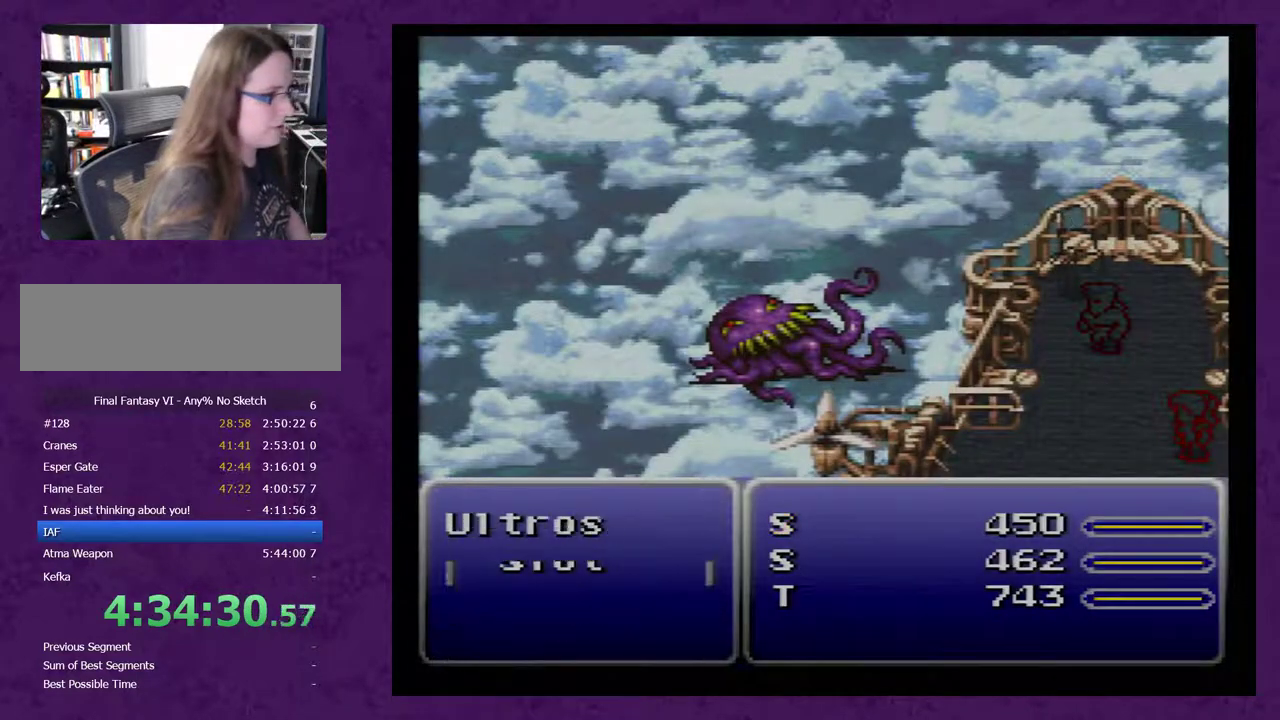
{"buttons": [], "events": []}
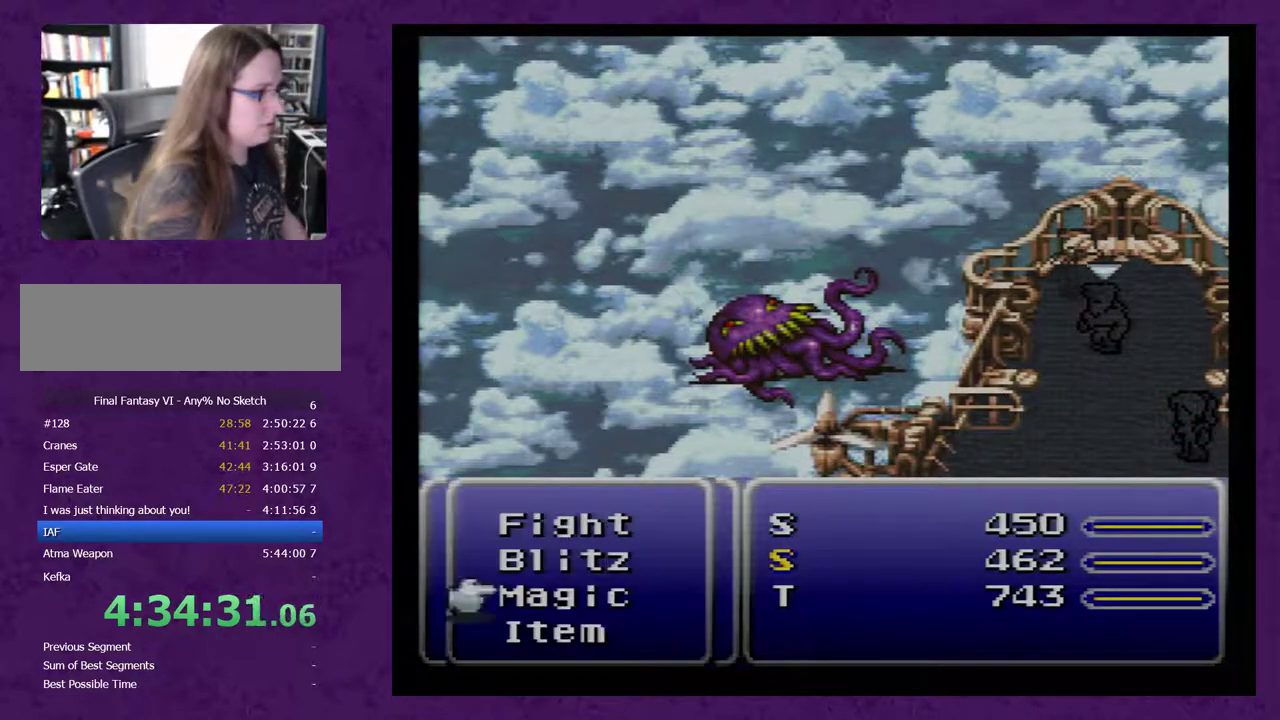
{"buttons": [], "events": []}
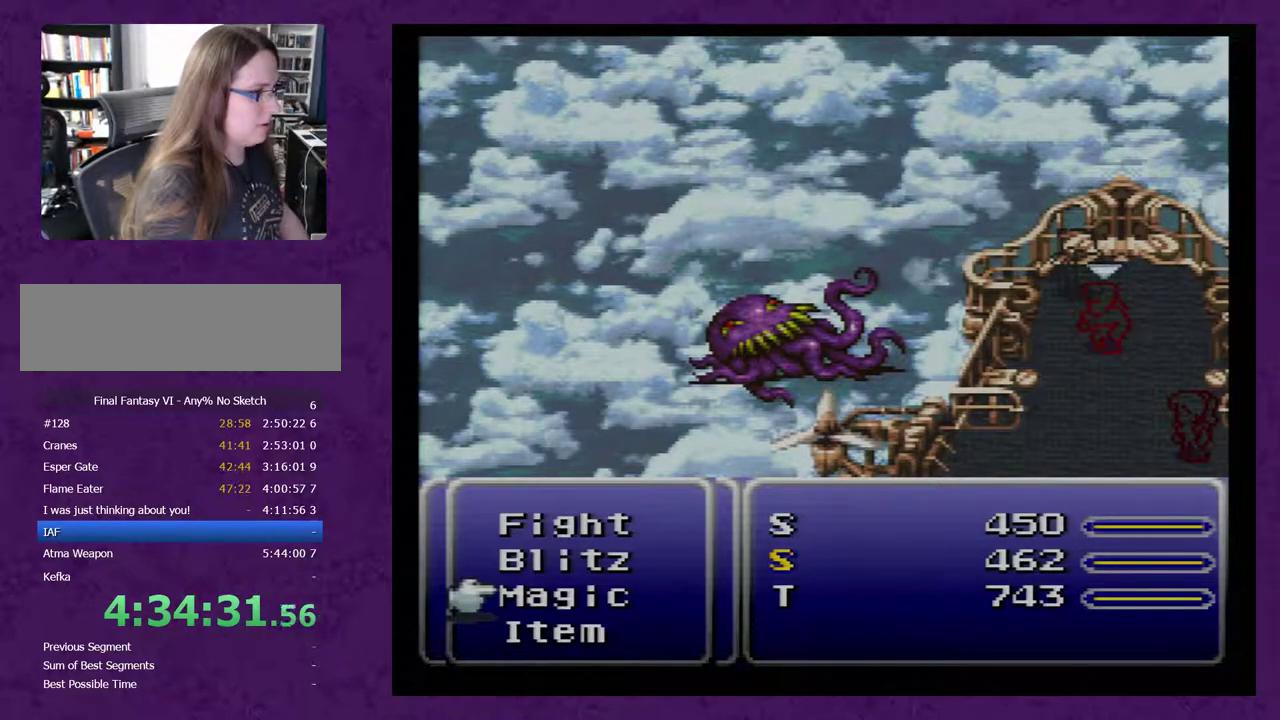
{"buttons": [], "events": []}
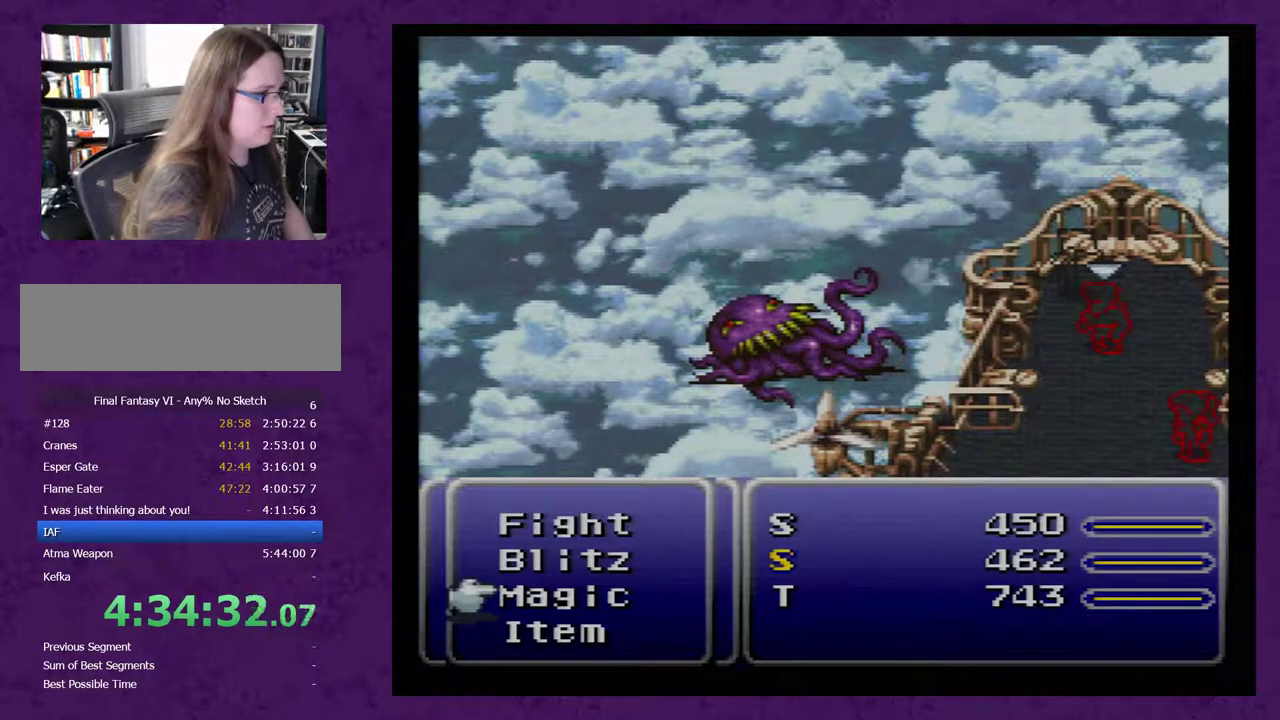
{"buttons": [], "events": [[350, "A", "down"], [400, "A", "up"]]}
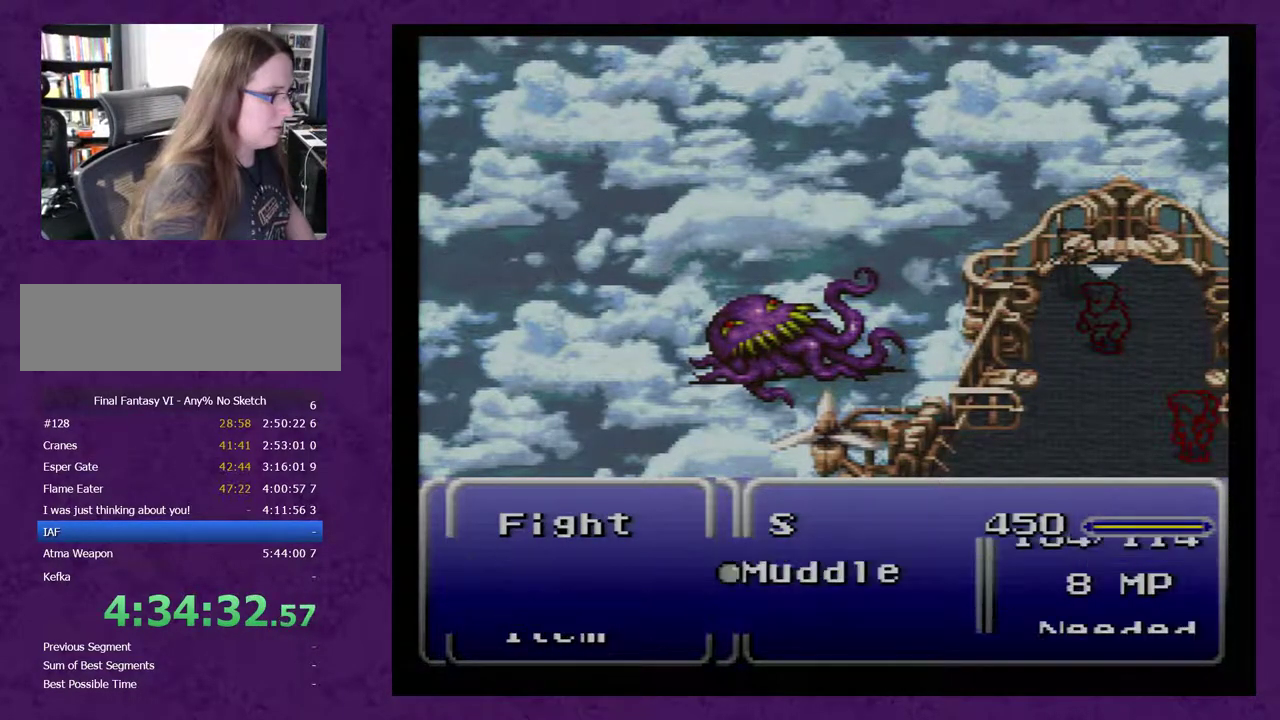
{"buttons": [], "events": []}
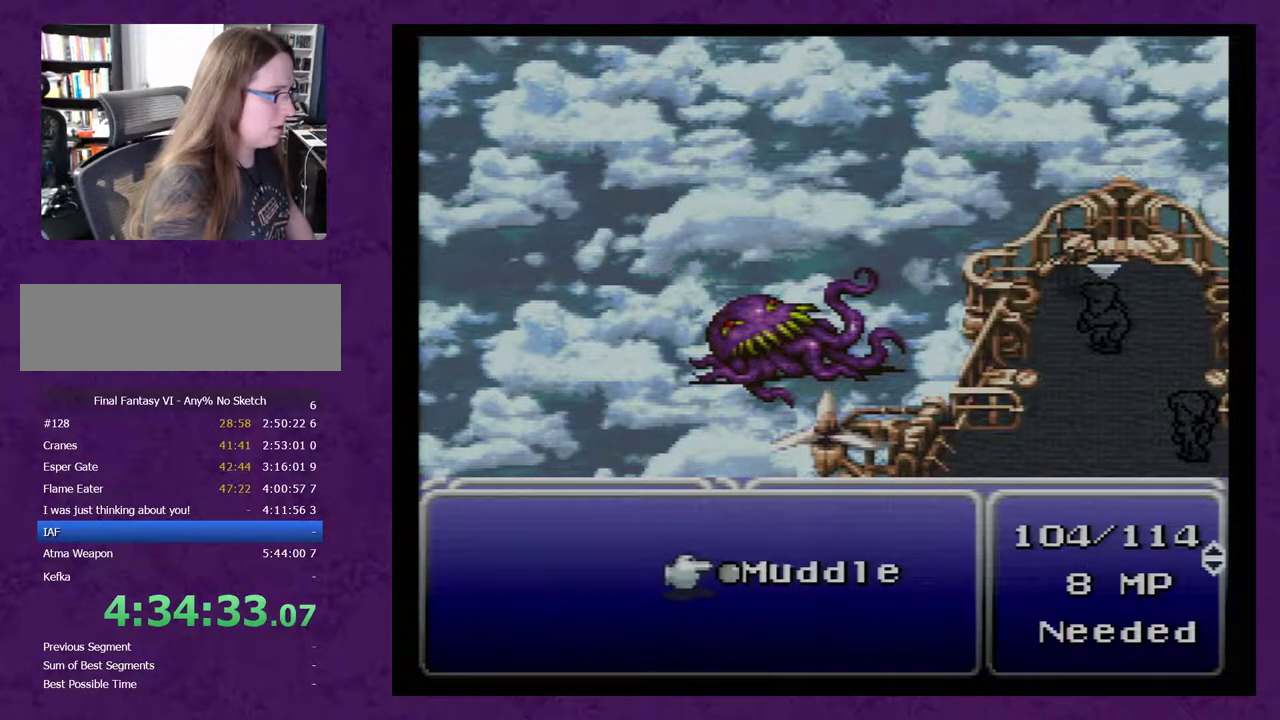
{"buttons": [], "events": []}
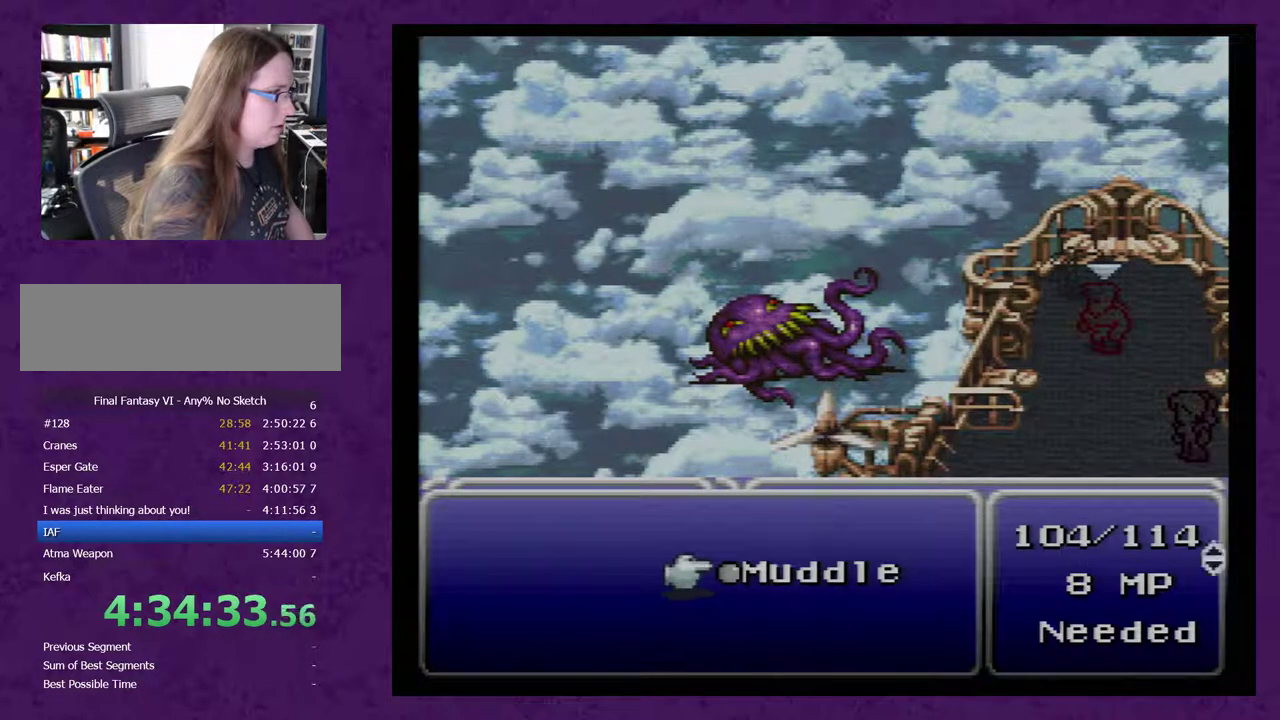
{"buttons": [], "events": []}
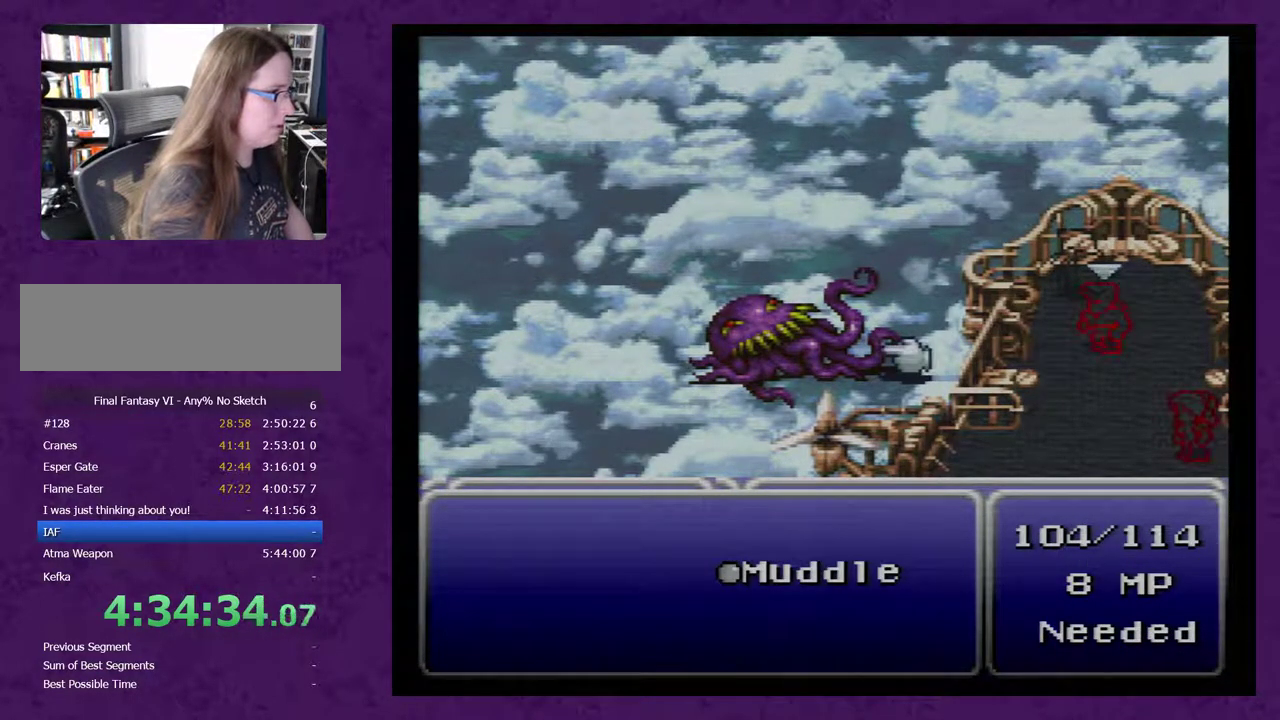
{"buttons": [], "events": [[167, "DPAD_RIGHT", "down"], [267, "DPAD_RIGHT", "up"]]}
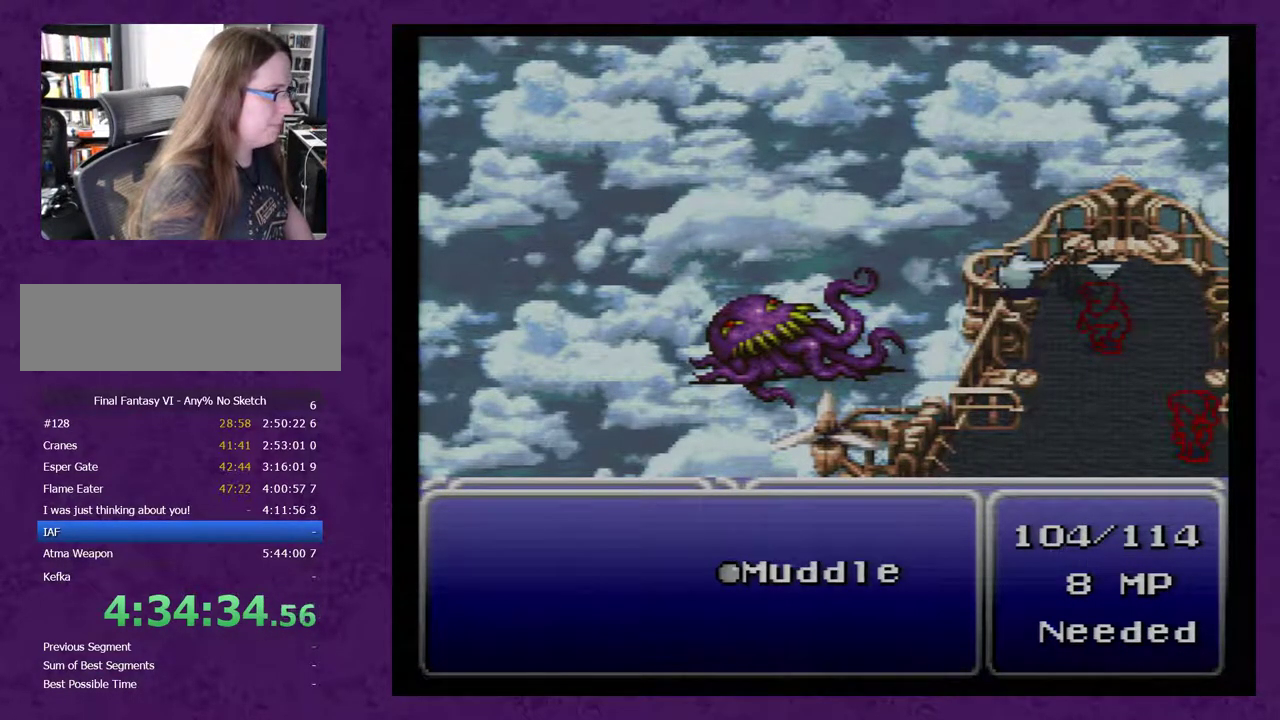
{"buttons": [], "events": []}
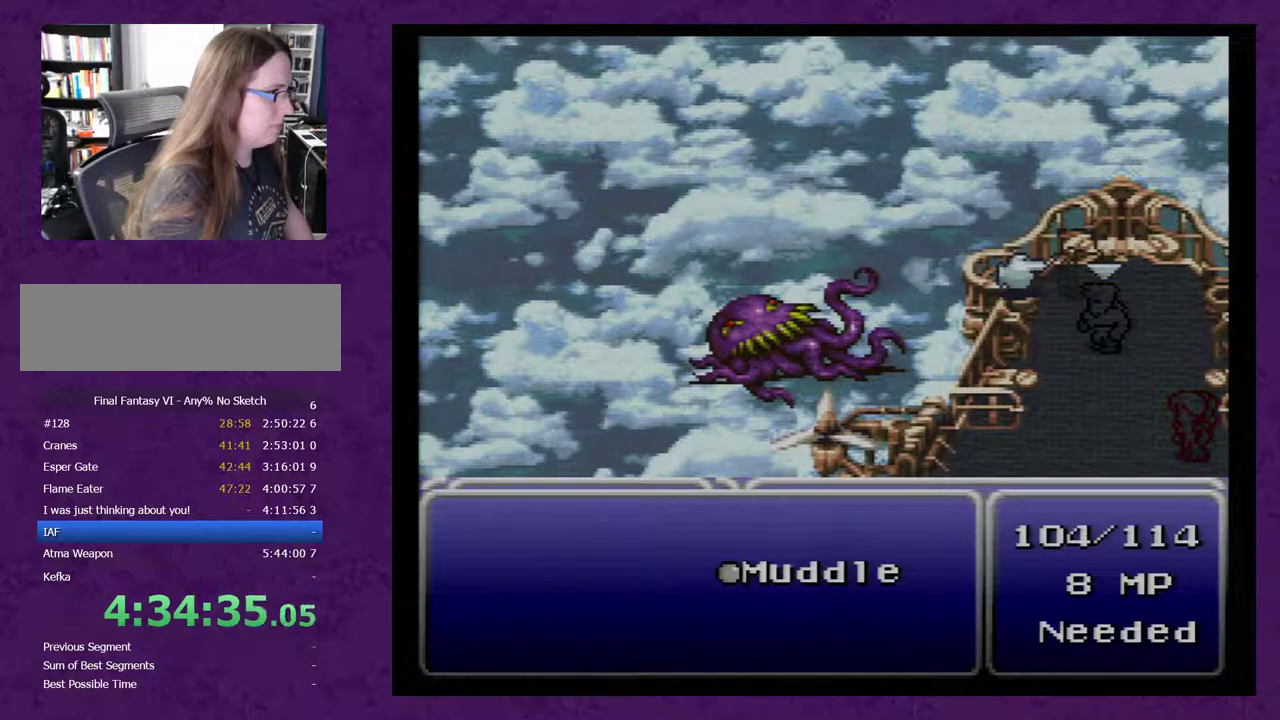
{"buttons": [], "events": []}
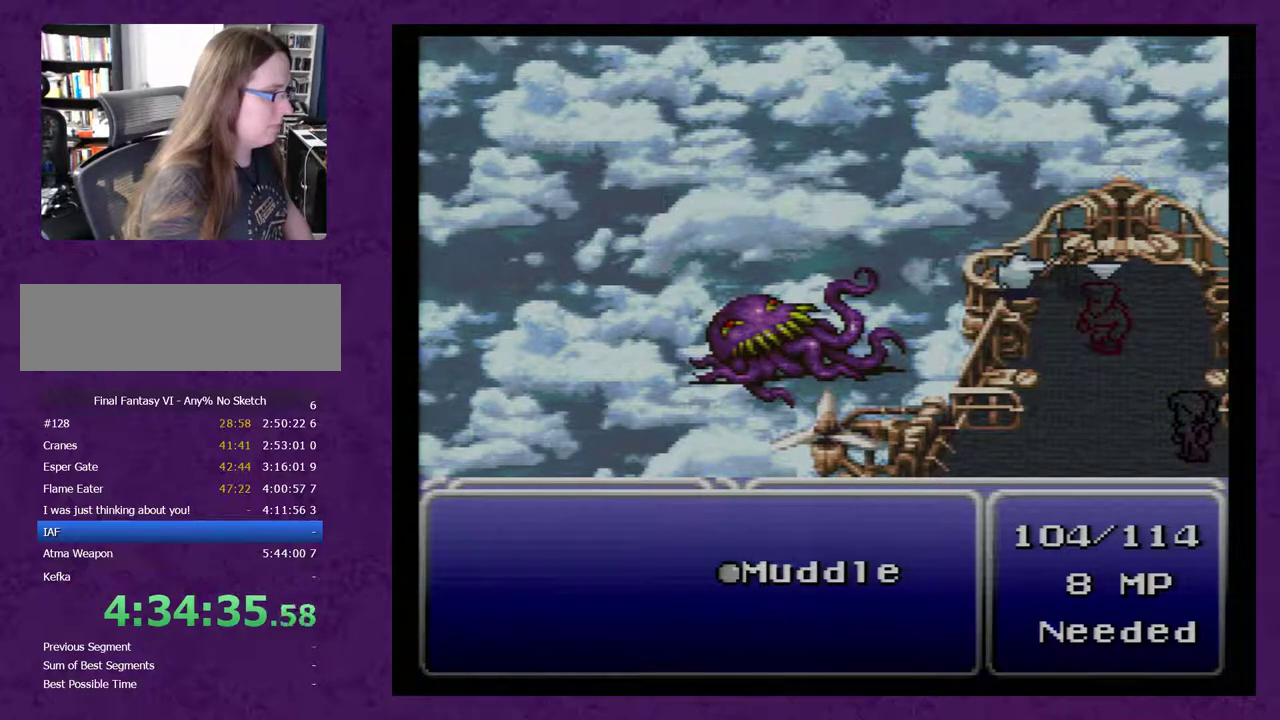
{"buttons": [], "events": [[50, "A", "down"], [167, "A", "up"]]}
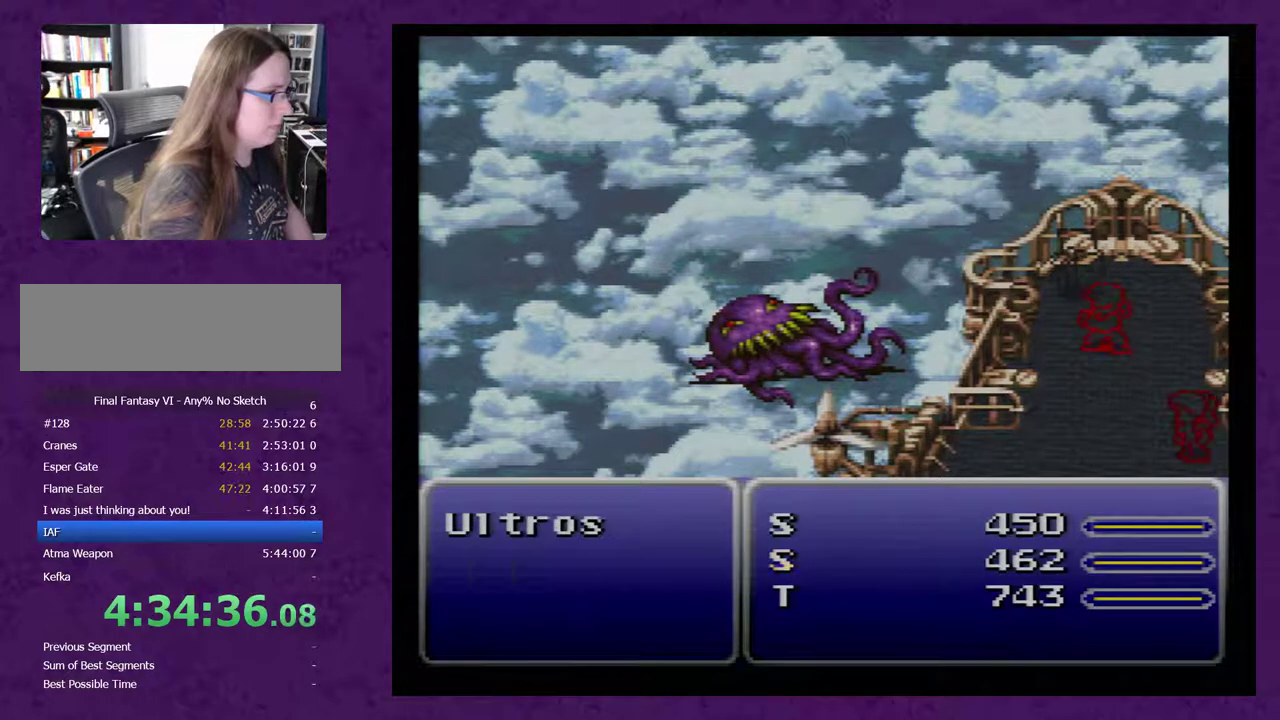
{"buttons": [], "events": []}
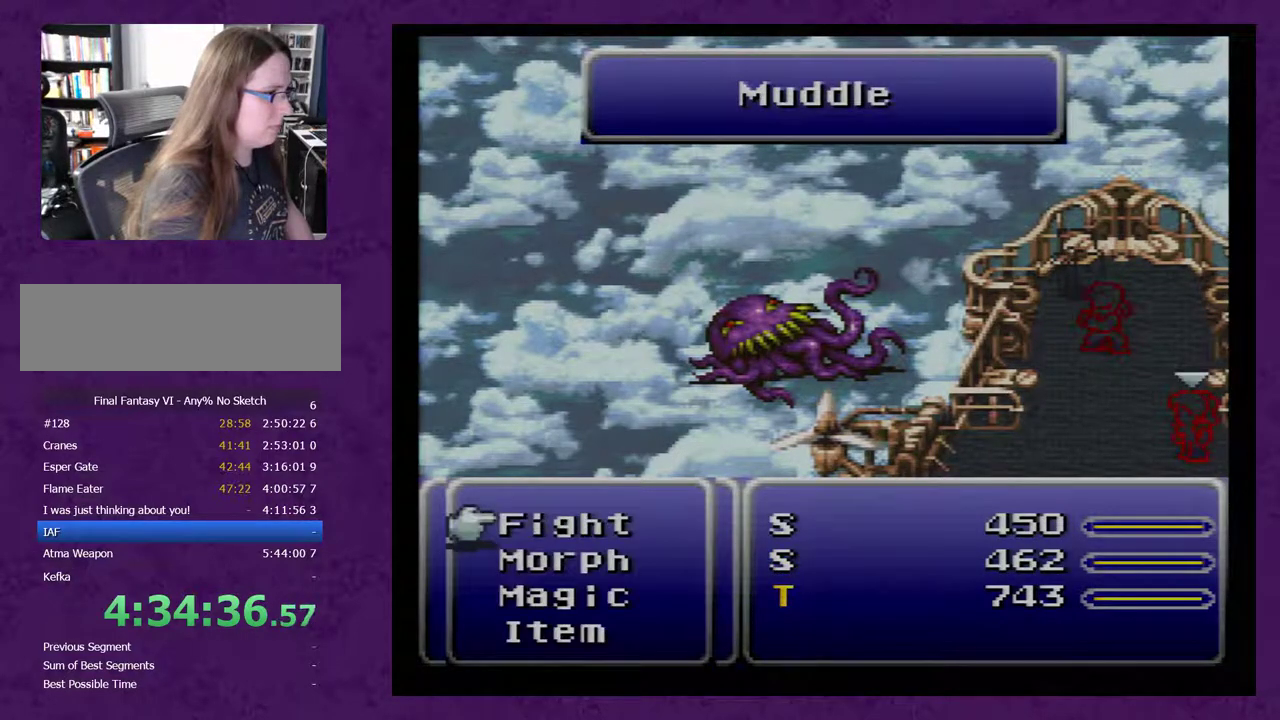
{"buttons": [], "events": [[200, "A", "down"], [300, "A", "up"]]}
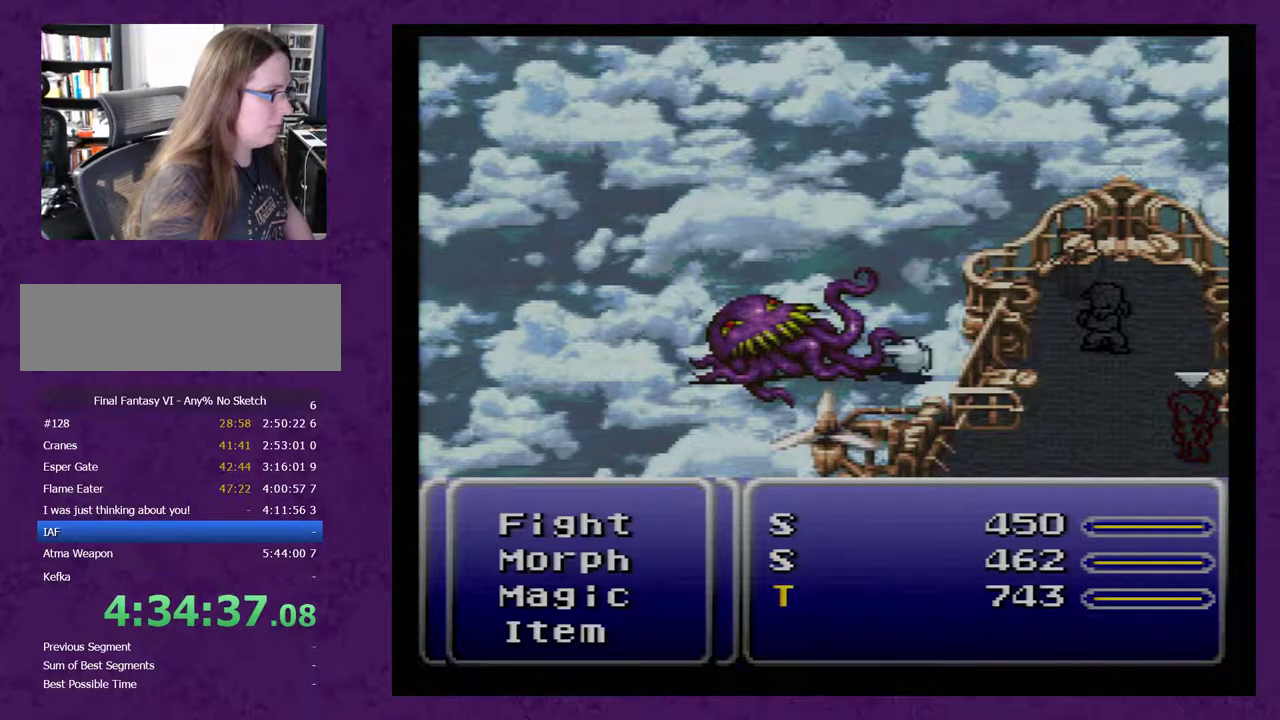
{"buttons": [], "events": [[17, "DPAD_RIGHT", "down"], [100, "DPAD_RIGHT", "up"], [383, "A", "down"], [483, "A", "up"]]}
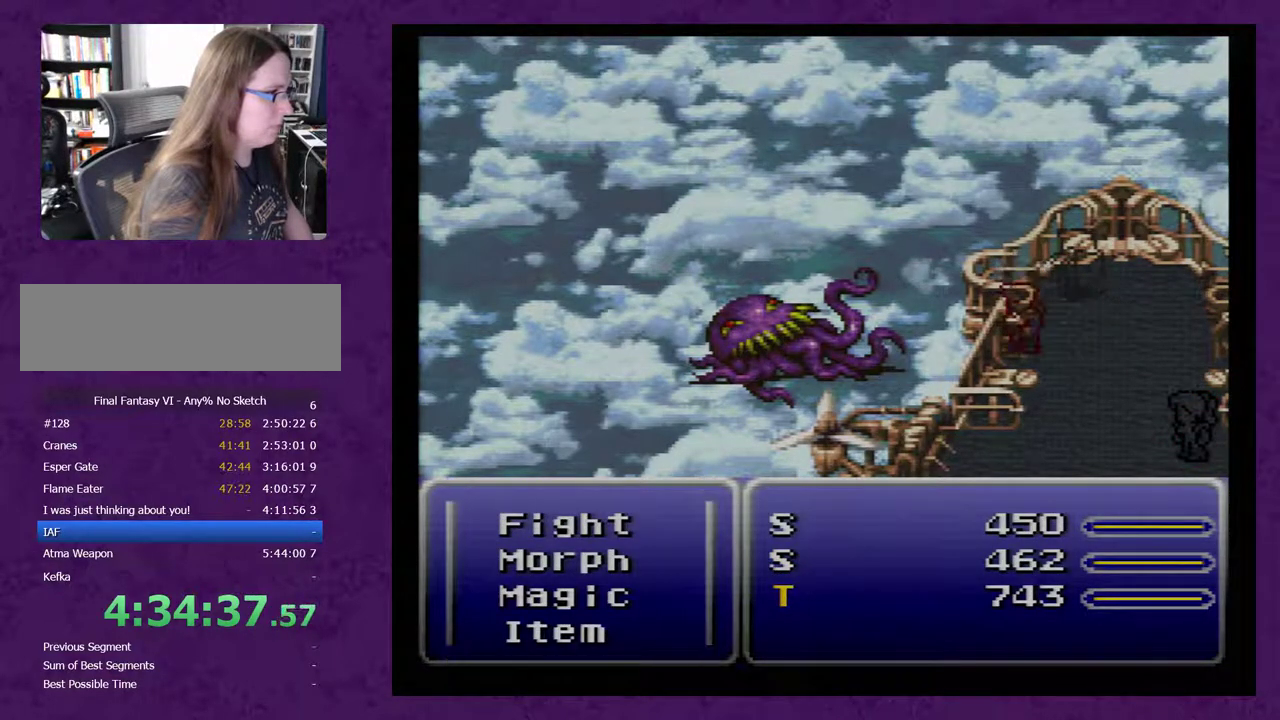
{"buttons": [], "events": []}
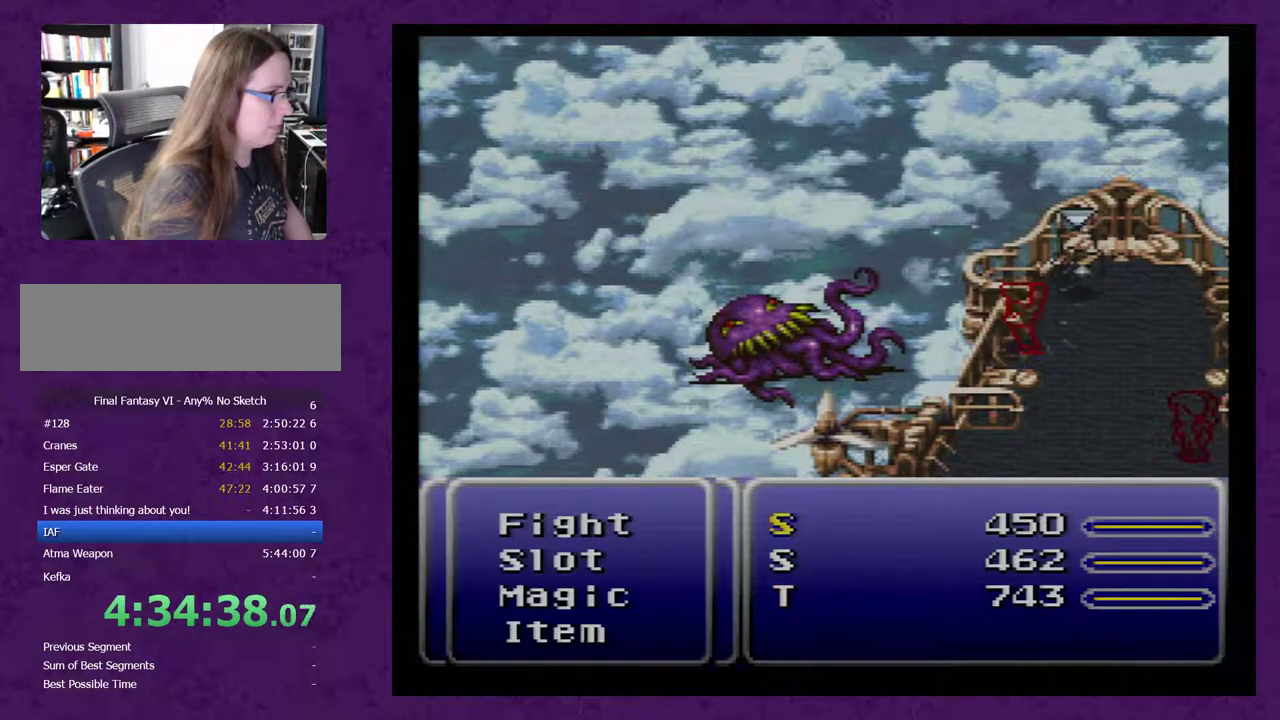
{"buttons": [], "events": [[317, "A", "down"], [417, "A", "up"]]}
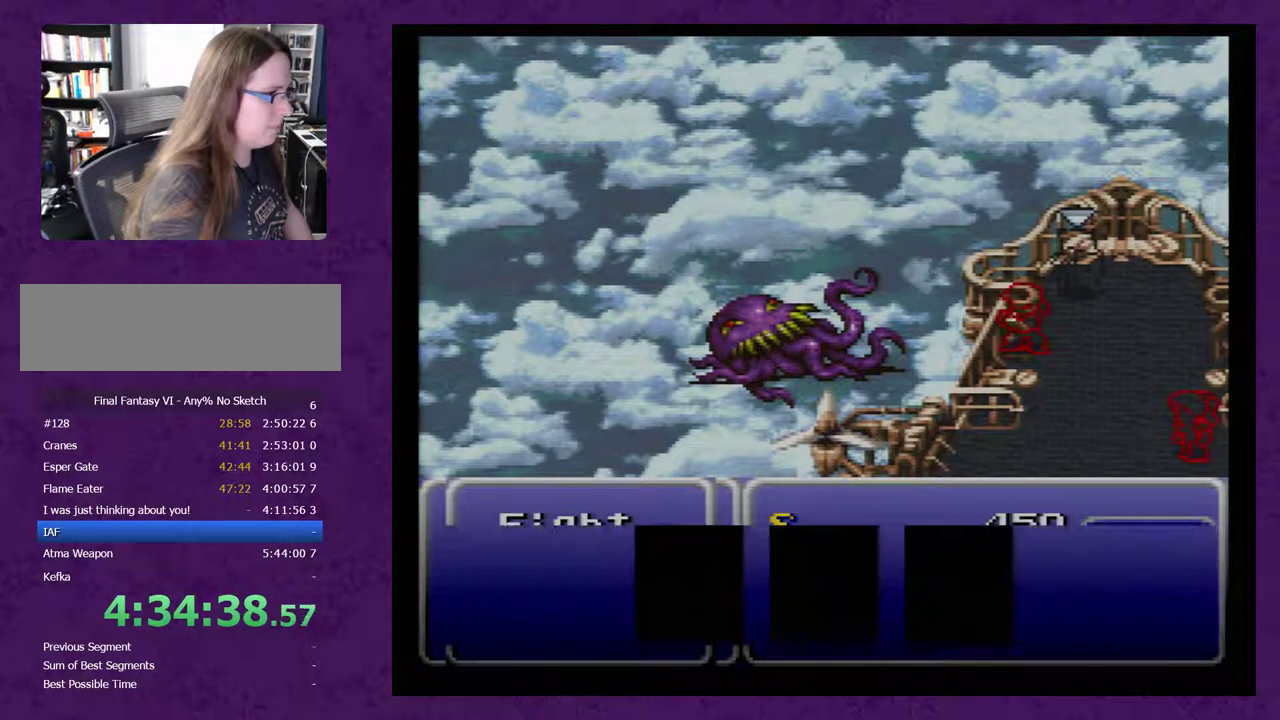
{"buttons": [], "events": []}
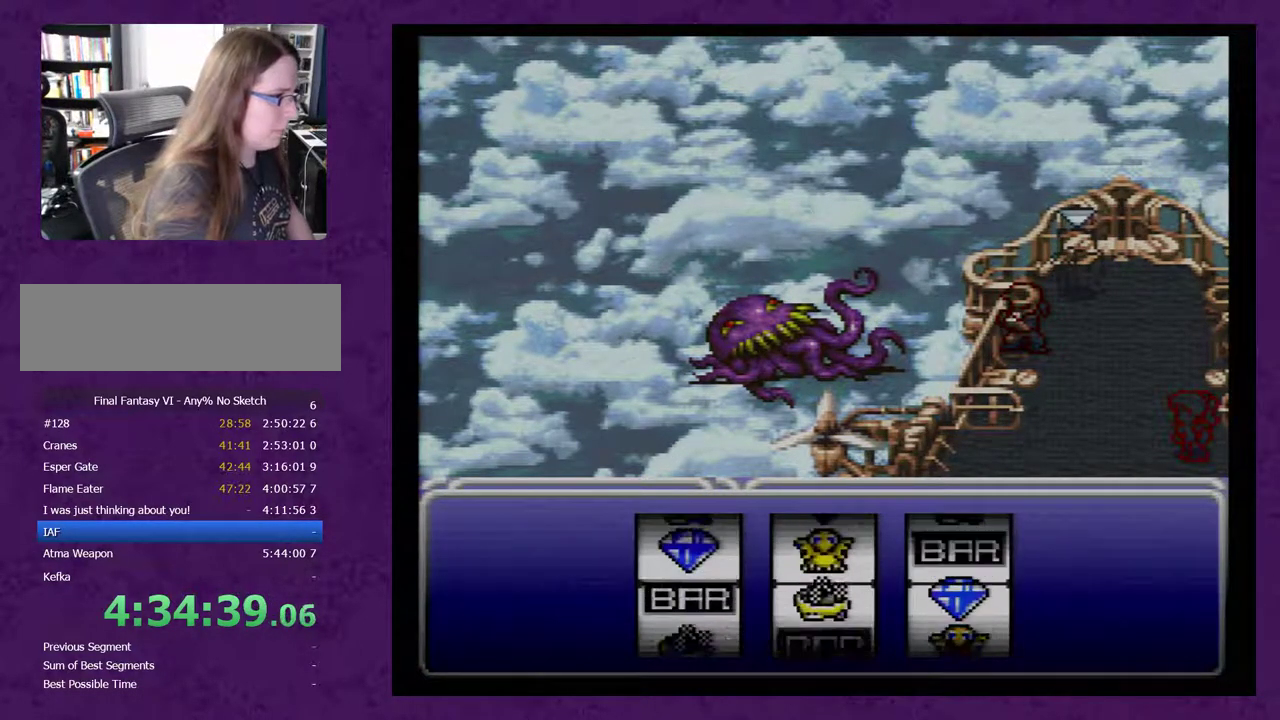
{"buttons": [], "events": [[283, "START", "down"], [500, "START", "up"]]}
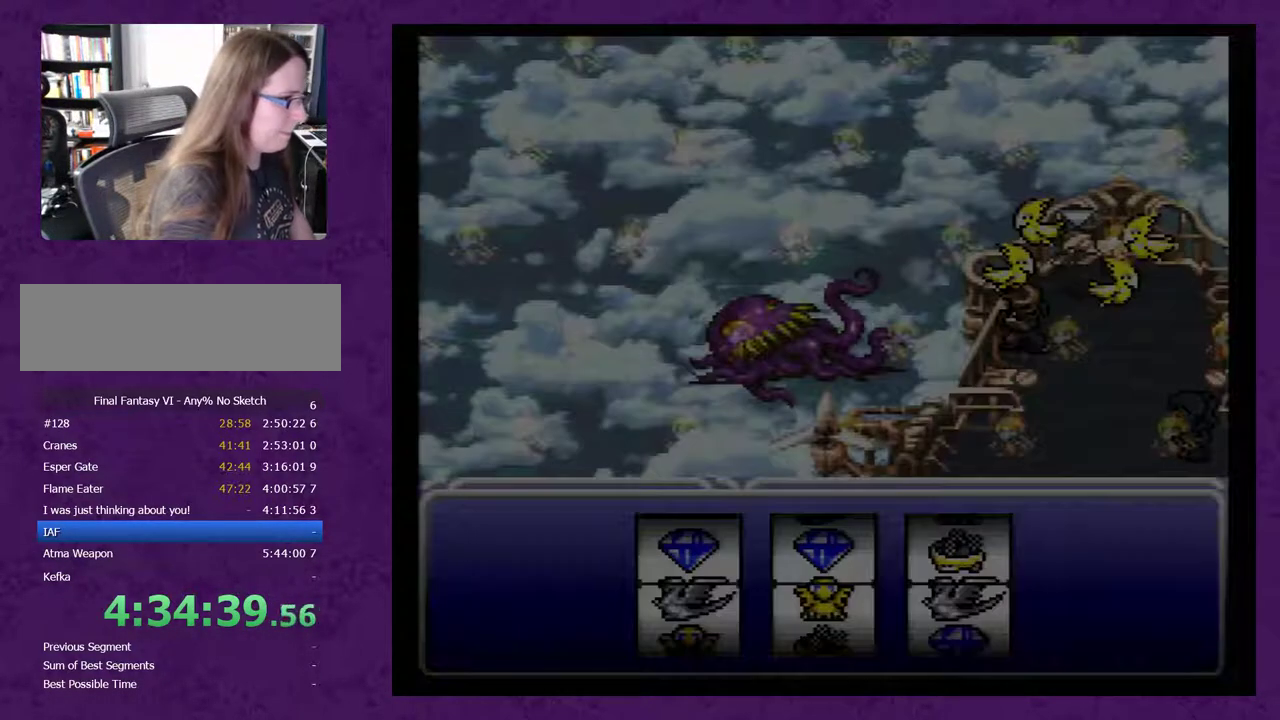
{"buttons": [], "events": []}
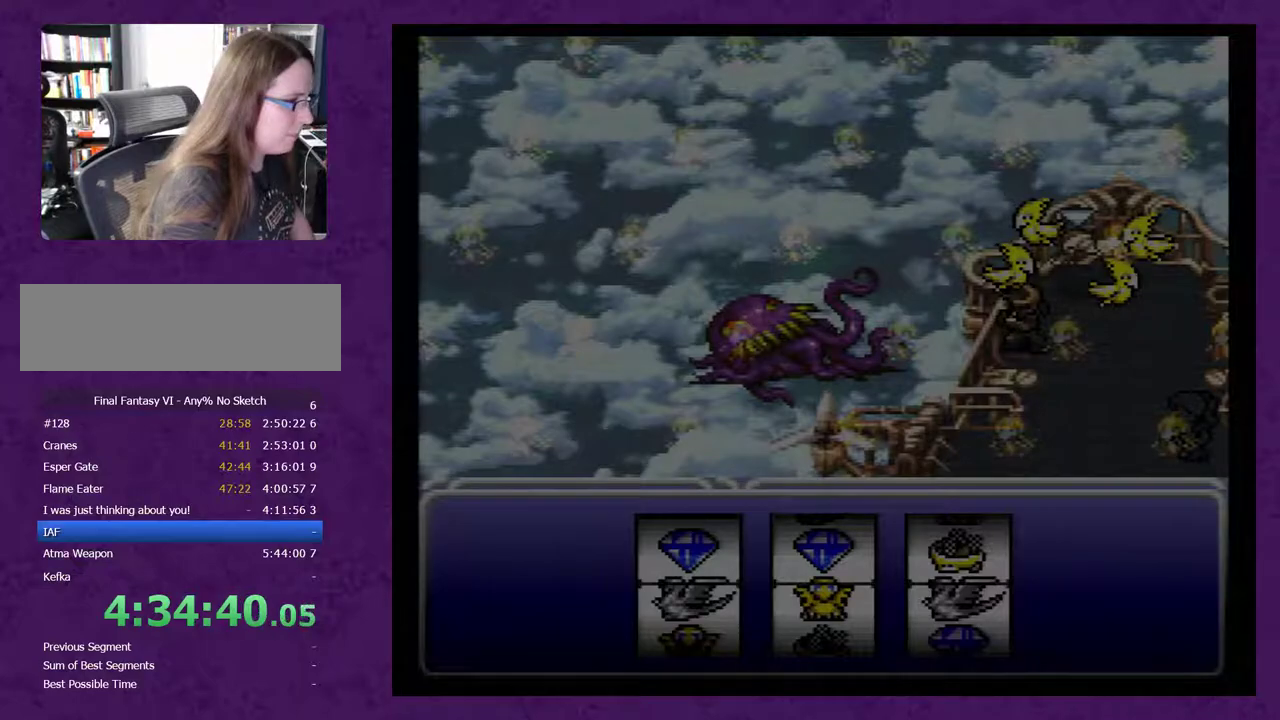
{"buttons": [], "events": []}
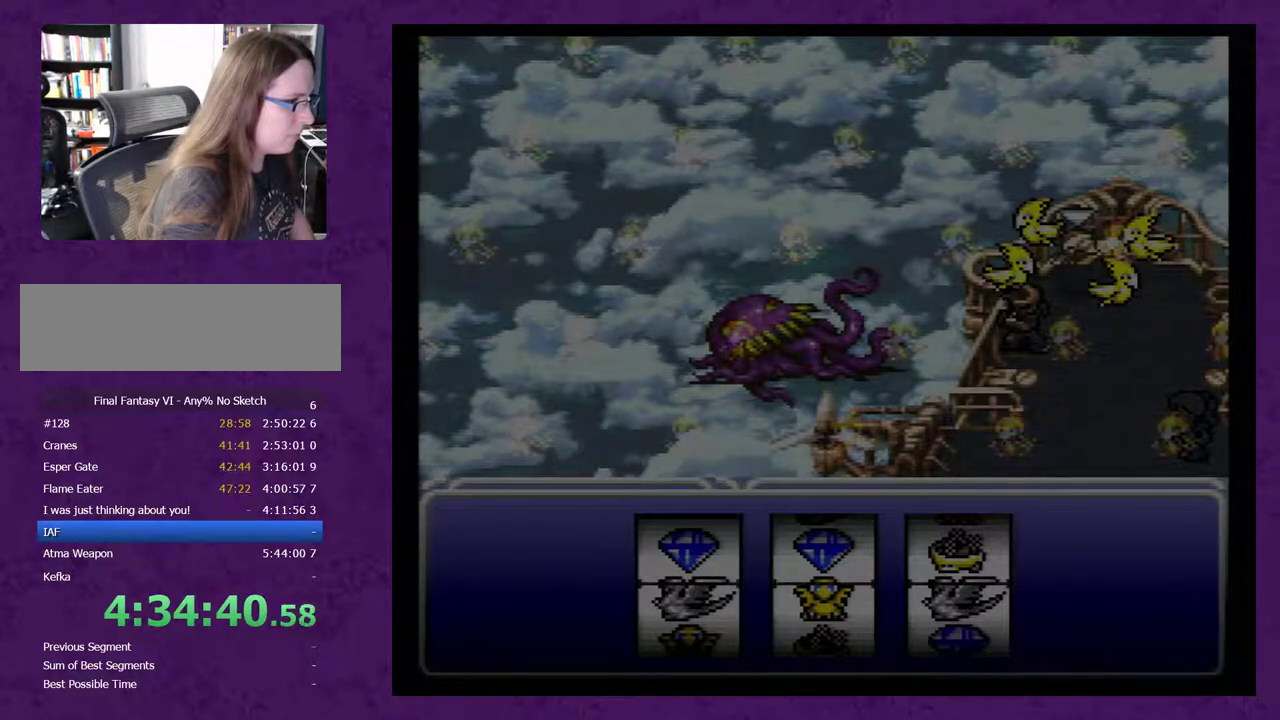
{"buttons": [], "events": []}
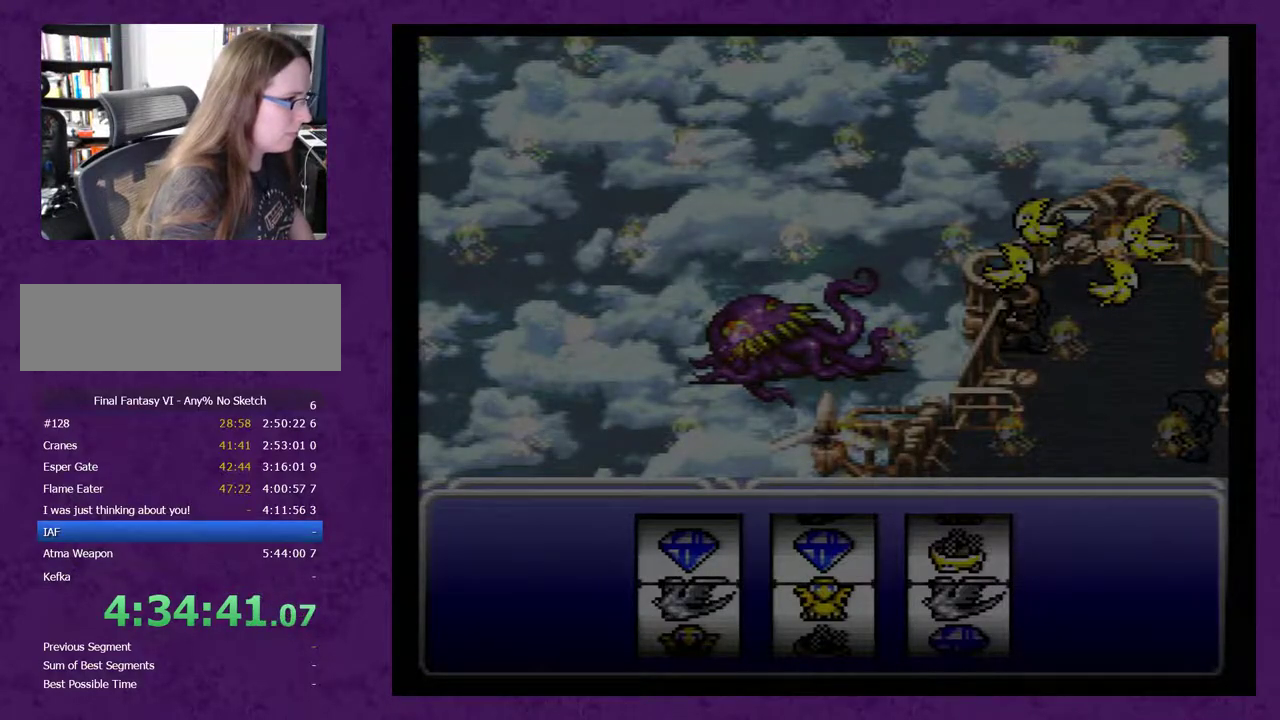
{"buttons": [], "events": [[17, "START", "down"], [117, "START", "up"], [167, "START", "down"], [300, "START", "up"]]}